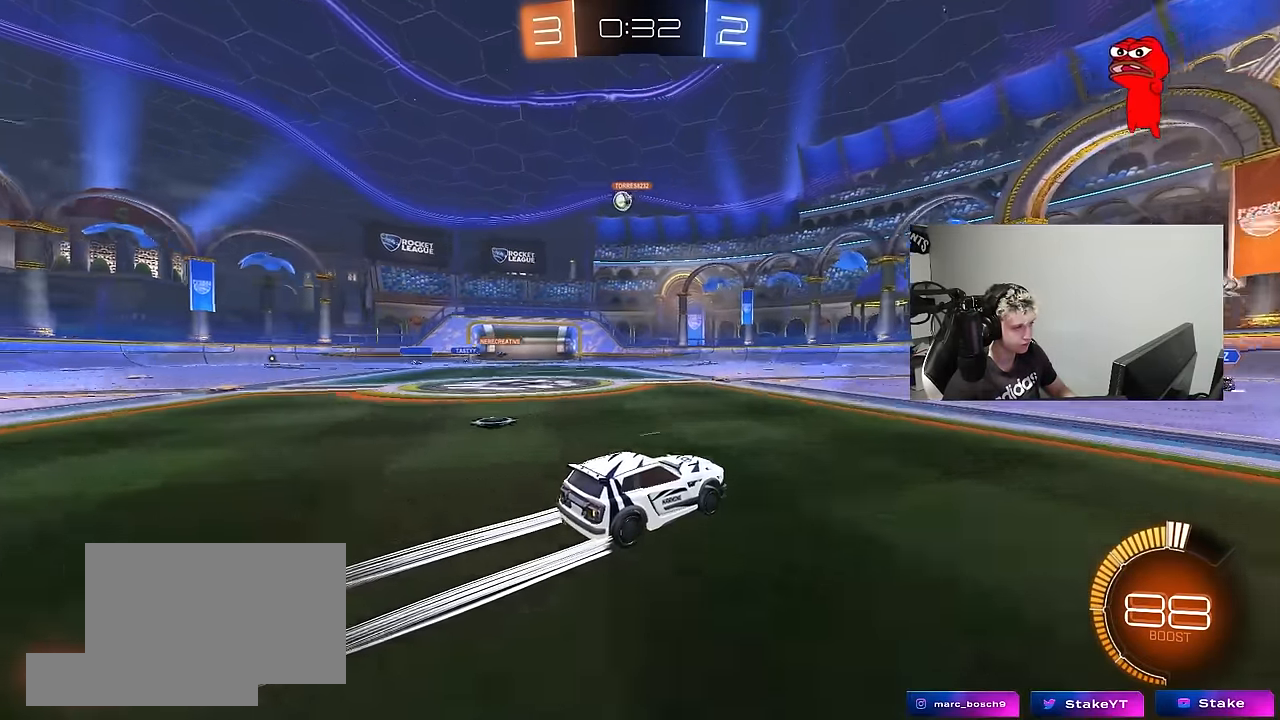
Gameplay with keyboard and mouse; each line is a JSON object with the keys and mouse buttons held at the frame after it. "events" lists presses ("down") and releases ("up") of "1", "2", "3", "4", "5", "a", "alt", "c", "caps_lock", "ctrl", "d", "e", "f", "g", "q", "r", "s", "shift", "space", "t", "tab", "v", "w", "x", "z", "mouse_left", "mouse_wheel" and "mouse_right" between this image and that frame as [ms after this image, input, new state], when the widget could be followed in between. "mouse_left", "mouse_wheel", "mouse_right" = the "left", "wheel", "right" buttons of the "mouse" list. No other keys are recorded. "wheel" means that the mouse wheel is clicked or scrolled. "mouse_move" is the direction in which the mouse moves at that frame (one of eight, or "still"), when it could be read.
{"keys": ["w"], "mouse": [], "mouse_move": "still", "events": []}
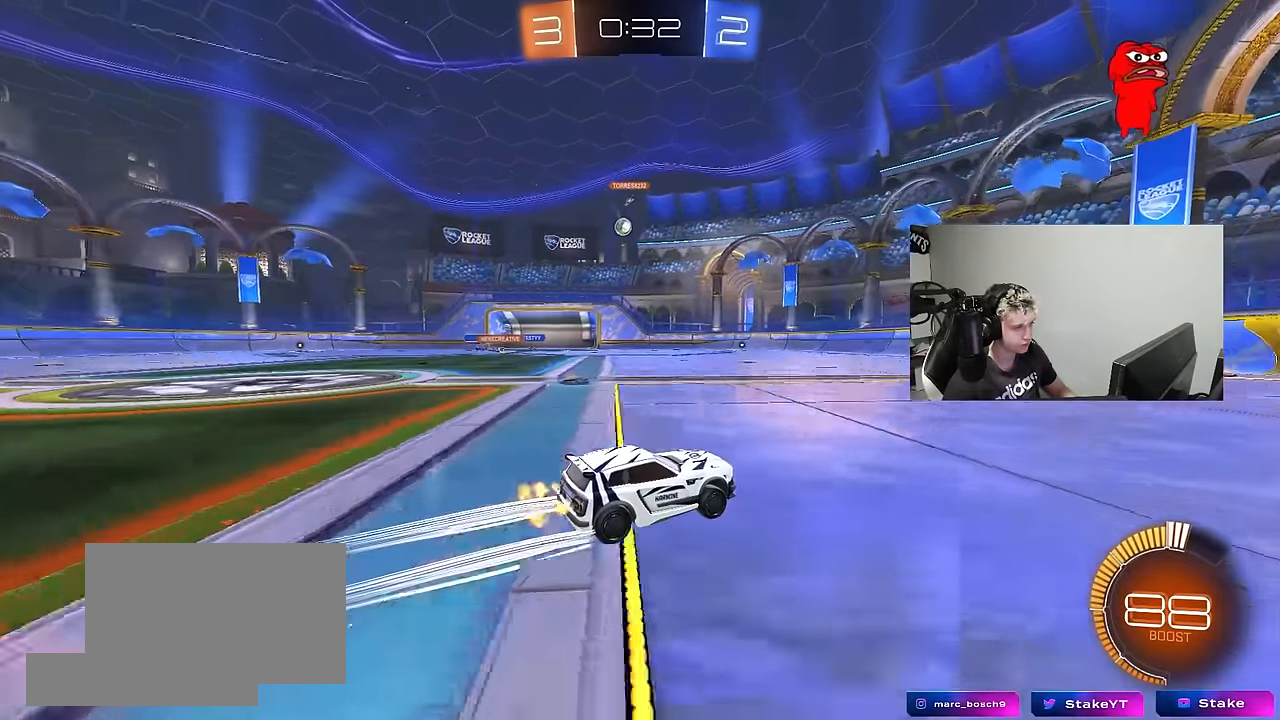
{"keys": ["d", "w"], "mouse": [], "mouse_move": "still", "events": [[250, "mouse_left", "down"], [400, "d", "down"], [400, "mouse_left", "up"]]}
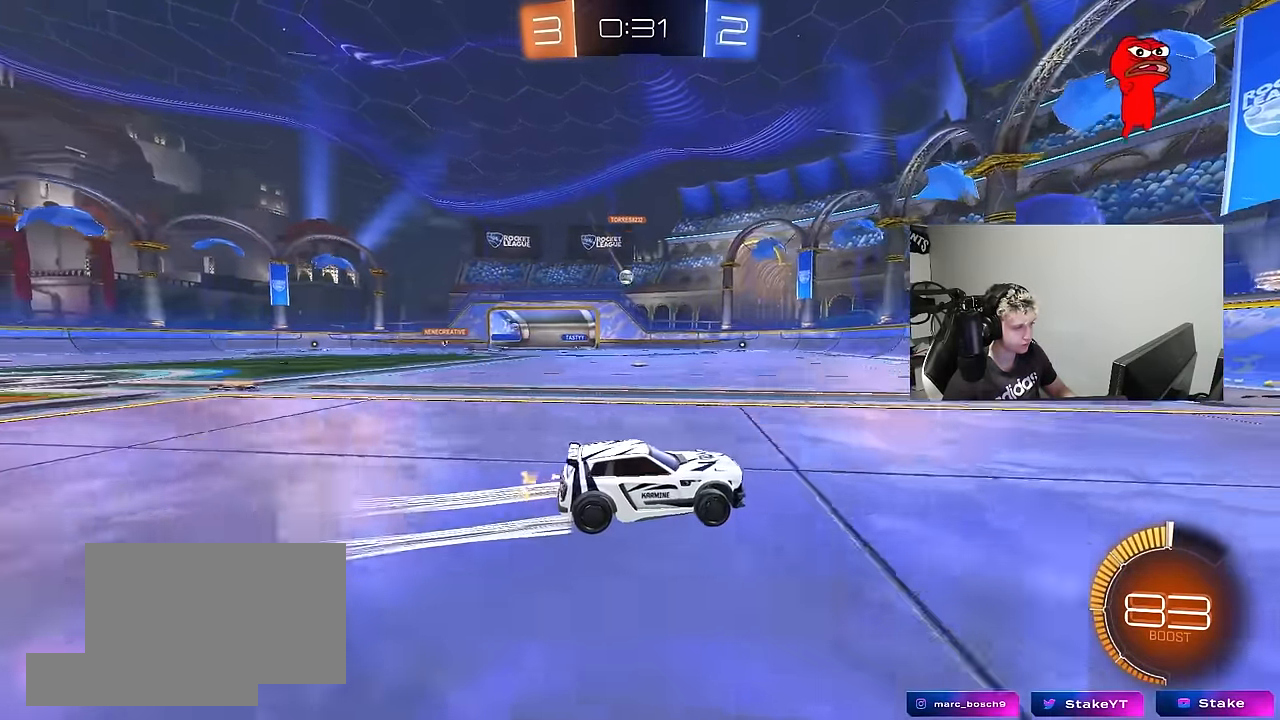
{"keys": ["w"], "mouse": [], "mouse_move": "still", "events": [[33, "d", "up"], [83, "a", "down"], [233, "a", "up"], [367, "a", "down"], [500, "a", "up"]]}
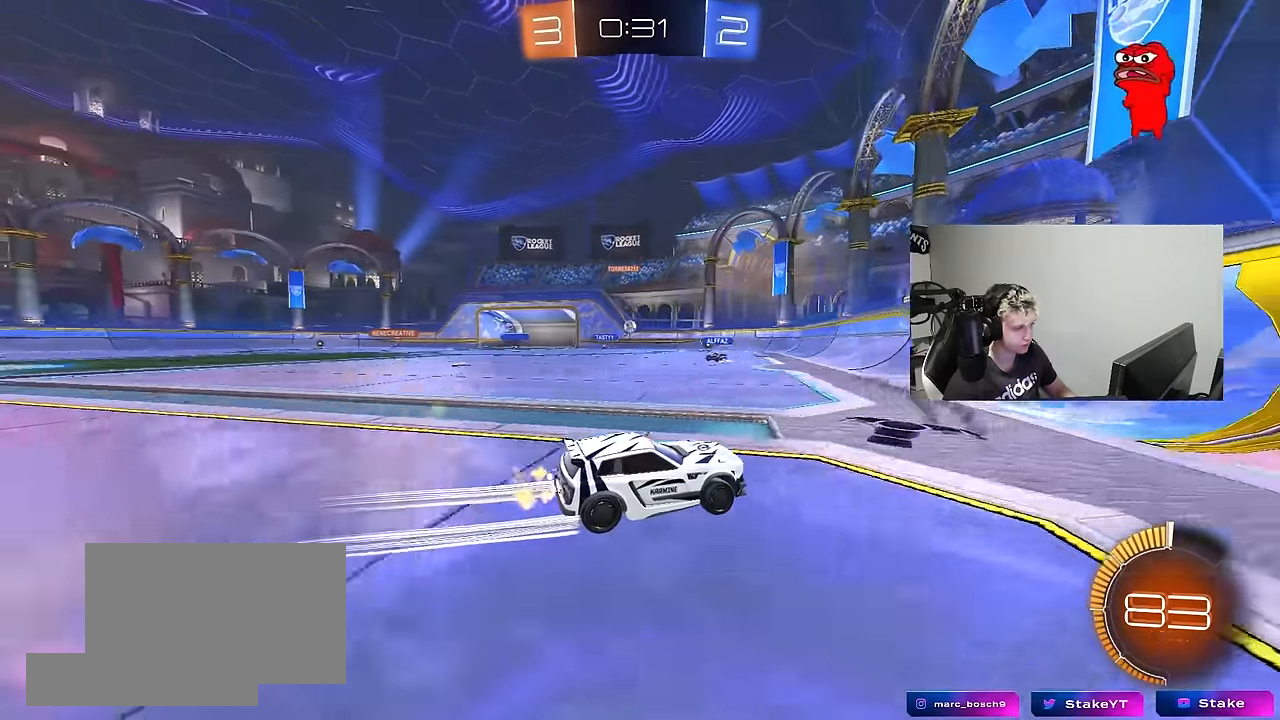
{"keys": ["a", "w"], "mouse": [], "mouse_move": "still", "events": [[150, "a", "down"]]}
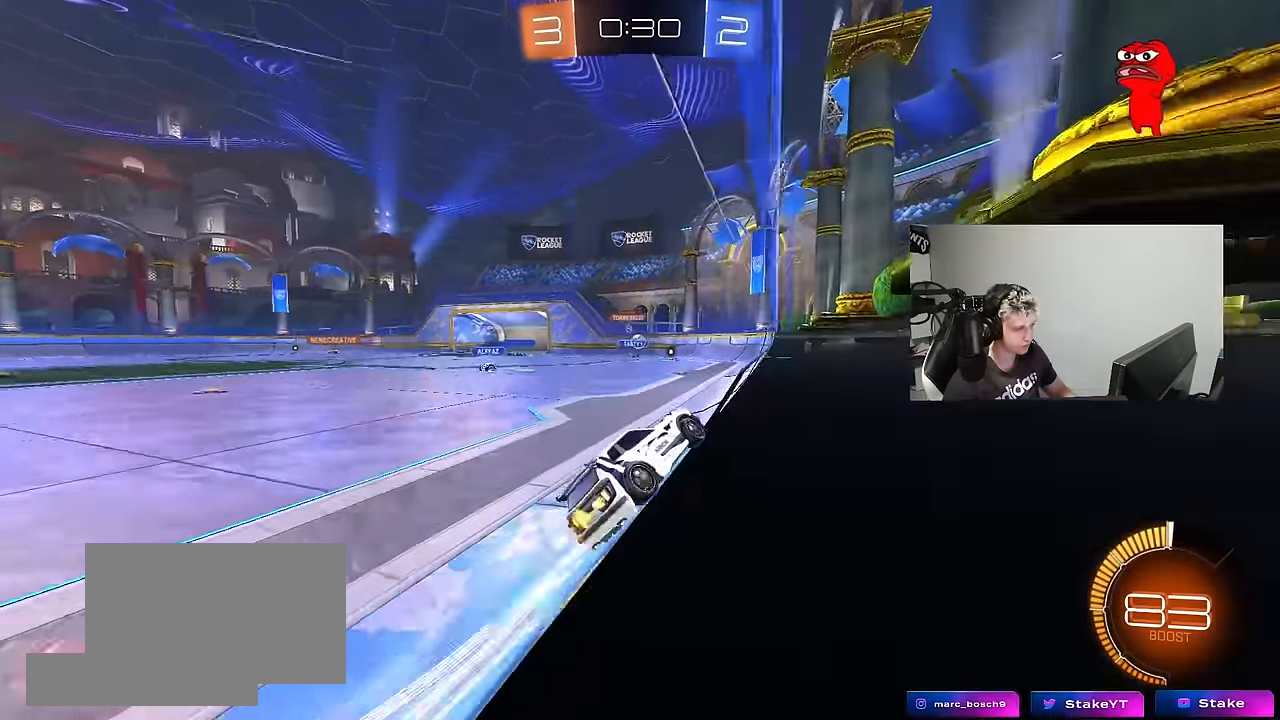
{"keys": ["a", "s"], "mouse": [], "mouse_move": "still", "events": [[117, "a", "up"], [117, "d", "down"], [400, "d", "up"], [400, "w", "up"], [450, "a", "down"], [450, "s", "down"]]}
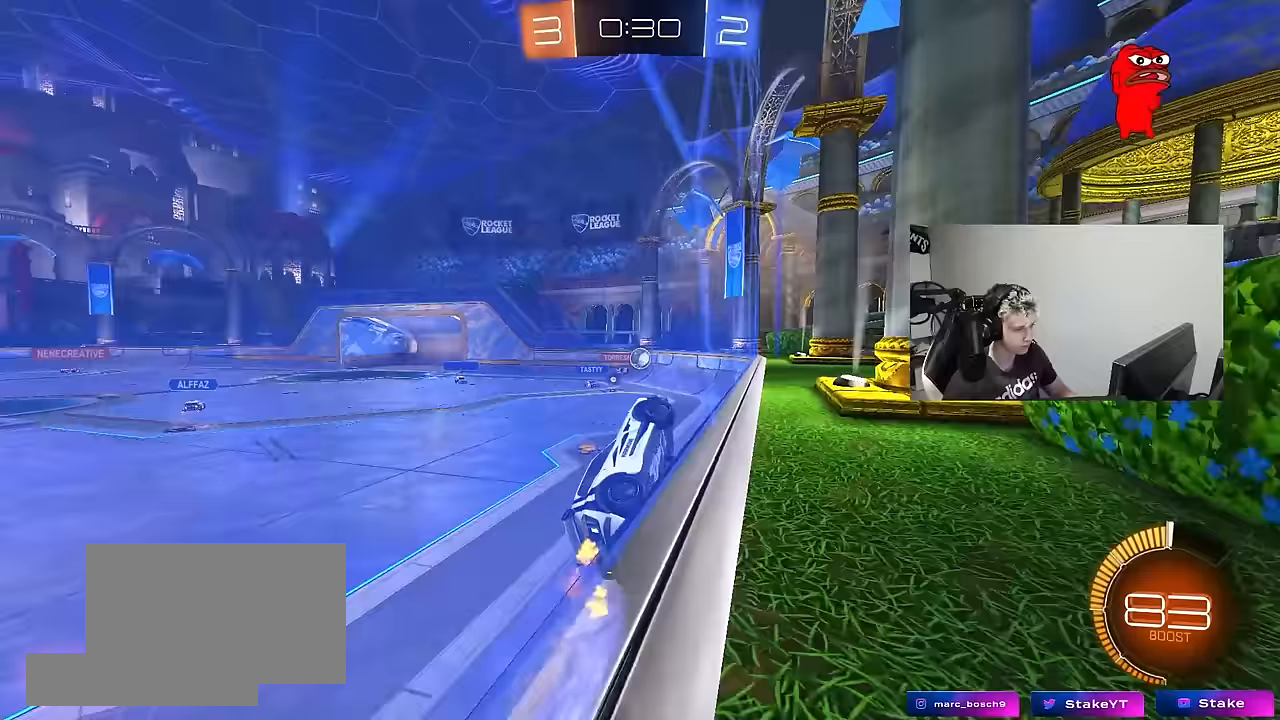
{"keys": ["w"], "mouse": [], "mouse_move": "still", "events": [[183, "a", "up"], [183, "d", "down"], [317, "s", "up"], [467, "w", "down"], [500, "d", "up"]]}
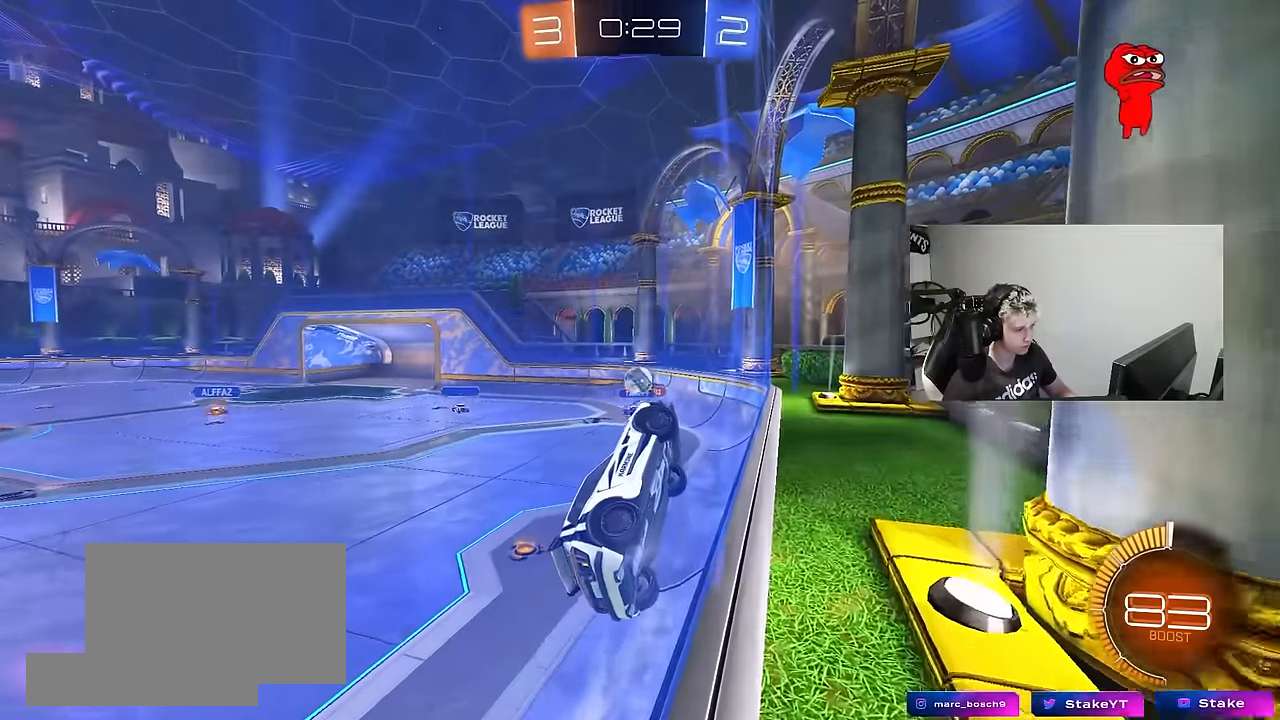
{"keys": ["d", "w"], "mouse": [], "mouse_move": "still", "events": [[333, "a", "down"], [383, "a", "up"], [433, "d", "down"]]}
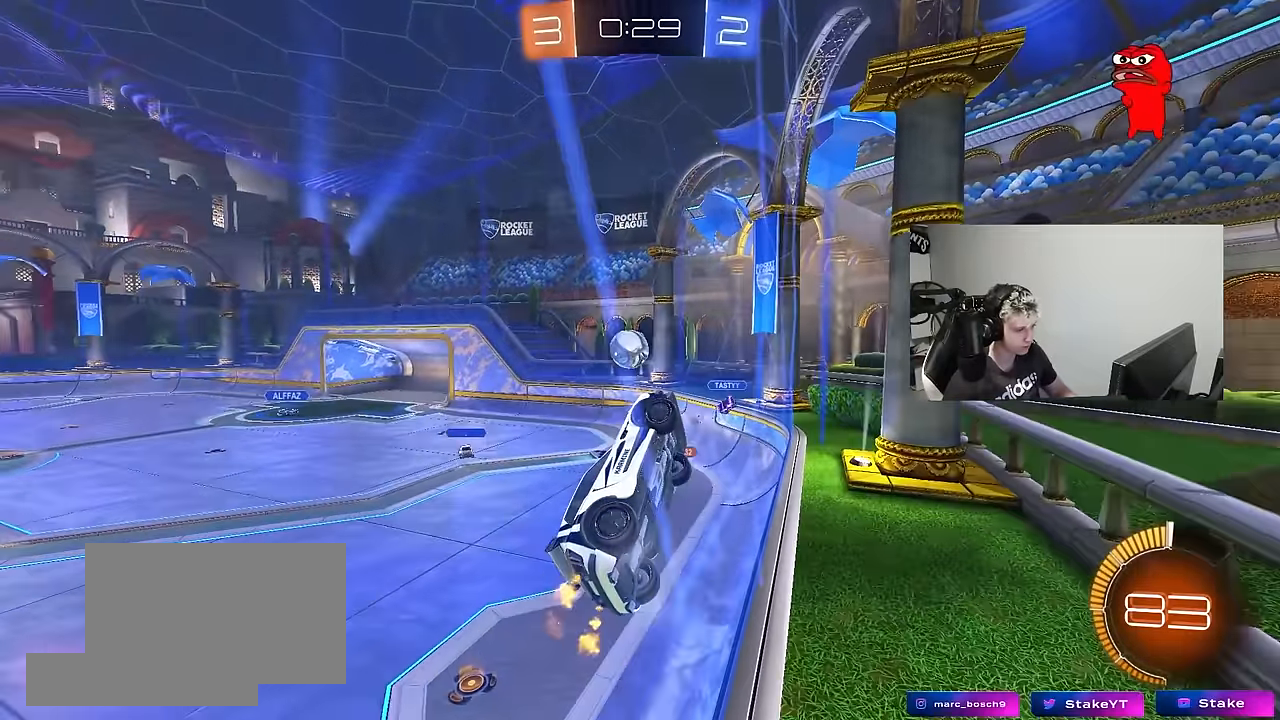
{"keys": ["a", "shift"], "mouse": ["left"], "mouse_move": "still", "events": [[67, "d", "up"], [67, "mouse_left", "down"], [67, "mouse_right", "down"], [117, "w", "up"], [167, "a", "down"], [167, "s", "down"], [167, "shift", "down"], [217, "mouse_left", "up"], [250, "mouse_right", "up"], [400, "mouse_left", "down"], [450, "s", "up"]]}
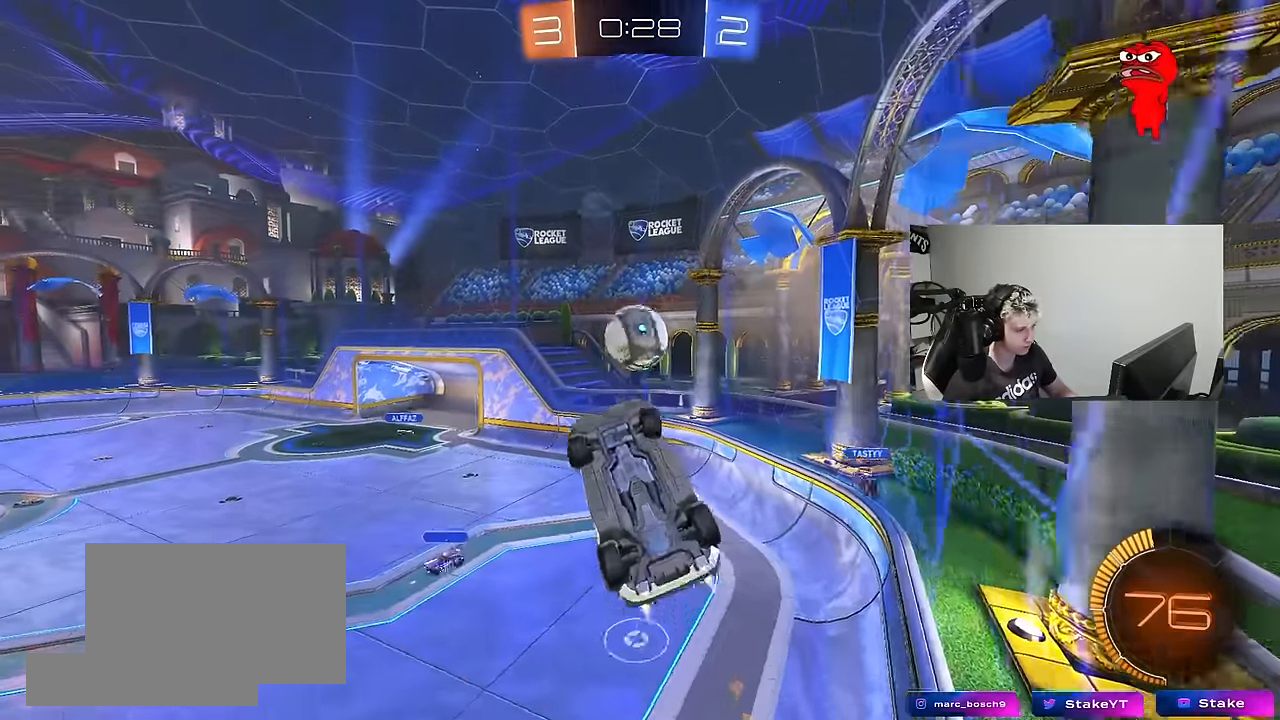
{"keys": ["a", "s", "shift"], "mouse": ["right"], "mouse_move": "still", "events": [[33, "w", "down"], [83, "w", "up"], [233, "shift", "up"], [317, "w", "down"], [367, "mouse_left", "up"], [367, "shift", "down"], [417, "mouse_right", "down"], [467, "s", "down"], [467, "w", "up"]]}
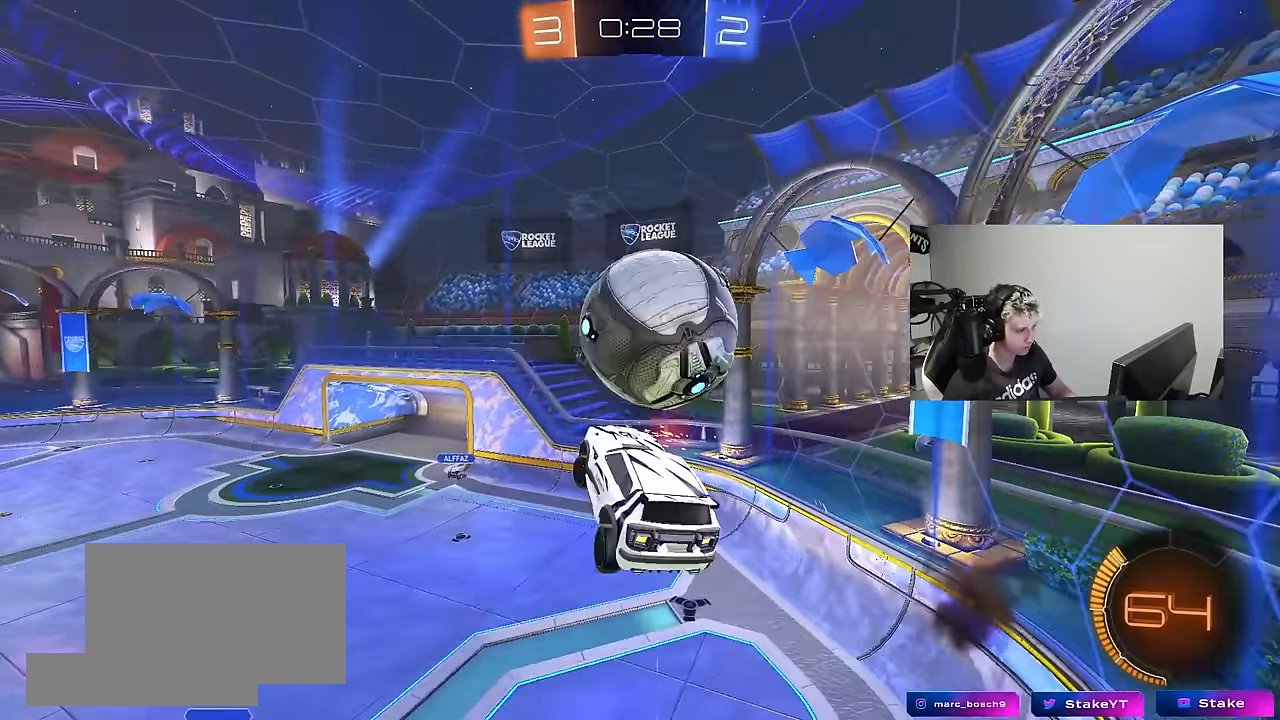
{"keys": ["a", "w"], "mouse": ["left"], "mouse_move": "down", "events": [[100, "mouse_right", "up"], [233, "s", "up"], [333, "w", "down"], [383, "mouse_left", "down"], [433, "shift", "up"]]}
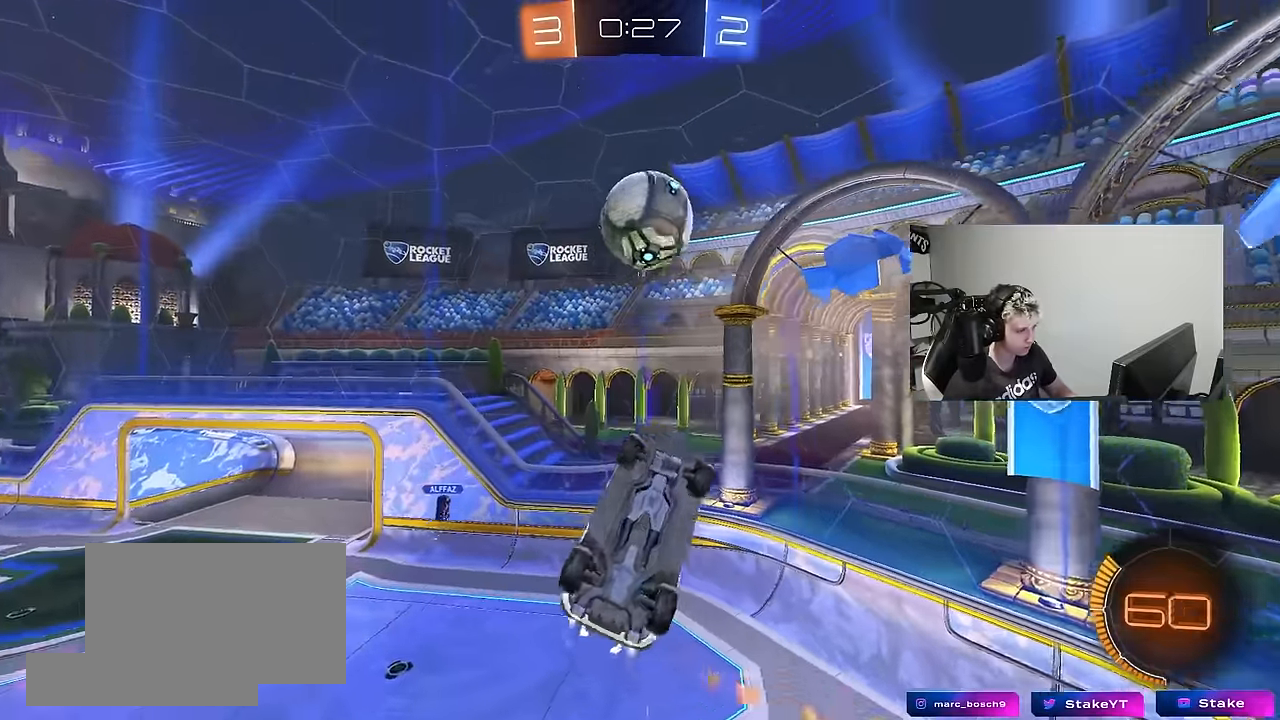
{"keys": ["d"], "mouse": ["left"], "mouse_move": "still", "events": [[17, "w", "up"], [67, "shift", "down"], [167, "s", "down"], [400, "d", "down"], [400, "s", "up"], [400, "shift", "up"], [450, "a", "up"]]}
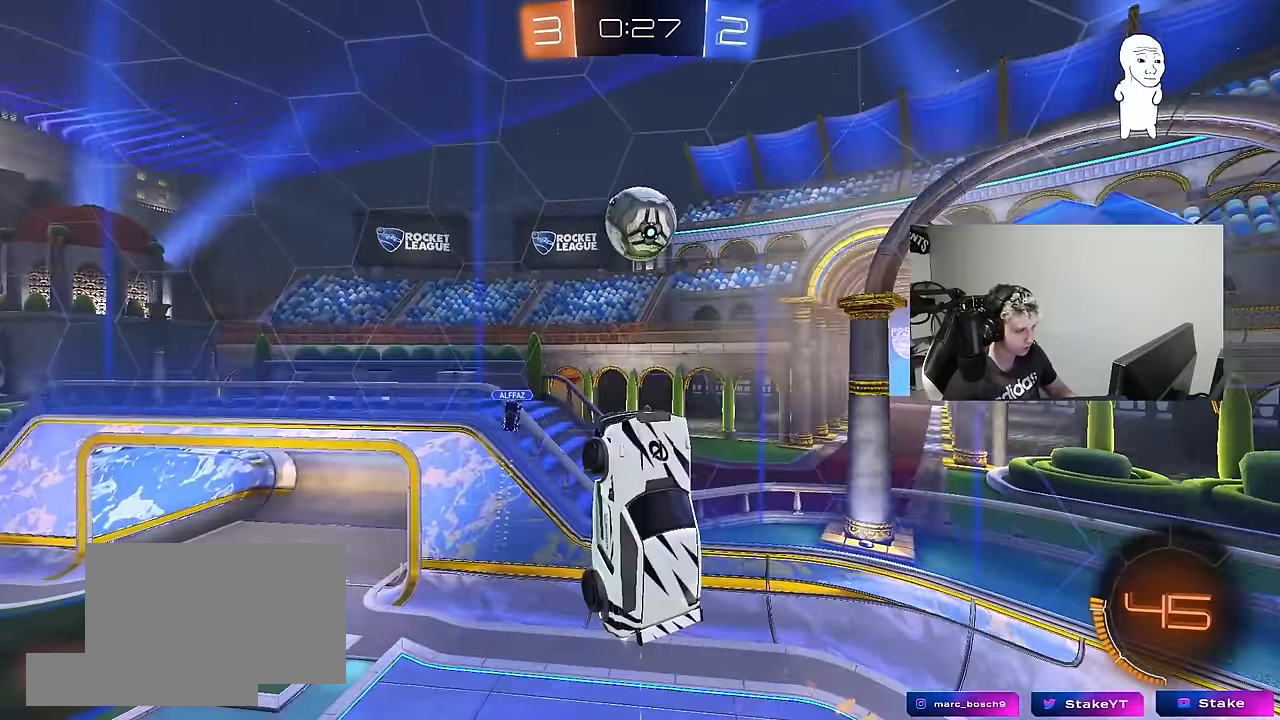
{"keys": ["a"], "mouse": [], "mouse_move": "still", "events": [[33, "d", "up"], [367, "mouse_left", "up"], [417, "a", "down"]]}
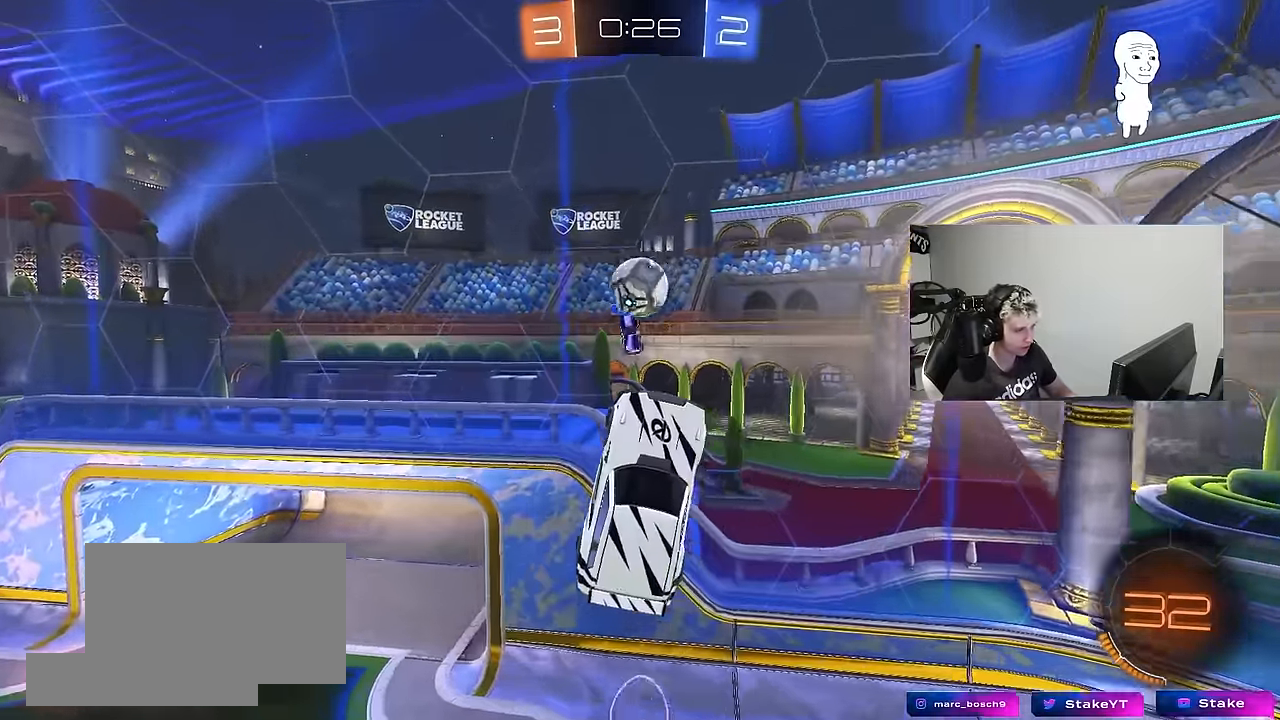
{"keys": ["a", "s"], "mouse": ["left"], "mouse_move": "still", "events": [[100, "shift", "down"], [333, "mouse_left", "down"], [333, "s", "down"], [433, "shift", "up"]]}
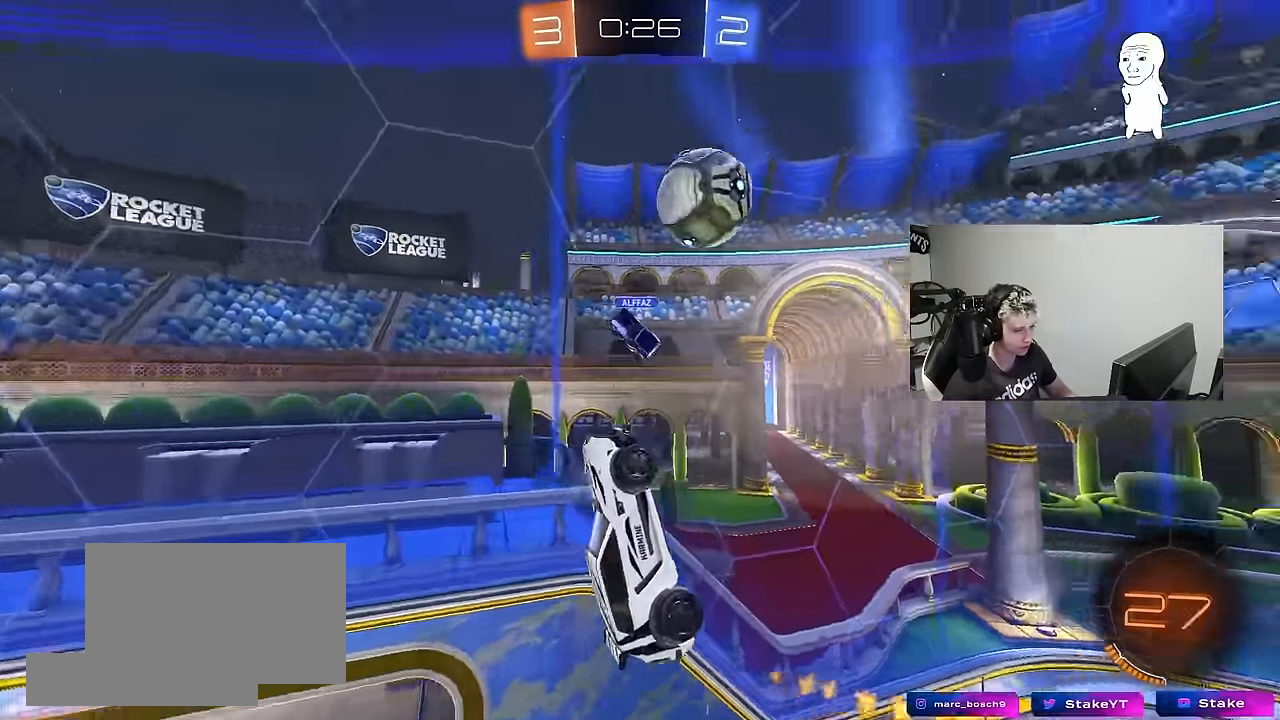
{"keys": ["d"], "mouse": [], "mouse_move": "still", "events": [[17, "mouse_left", "up"], [17, "space", "down"], [66, "a", "up"], [66, "mouse_left", "down"], [166, "space", "up"], [200, "d", "down"], [200, "s", "up"], [200, "shift", "down"], [350, "shift", "up"], [400, "mouse_left", "up"]]}
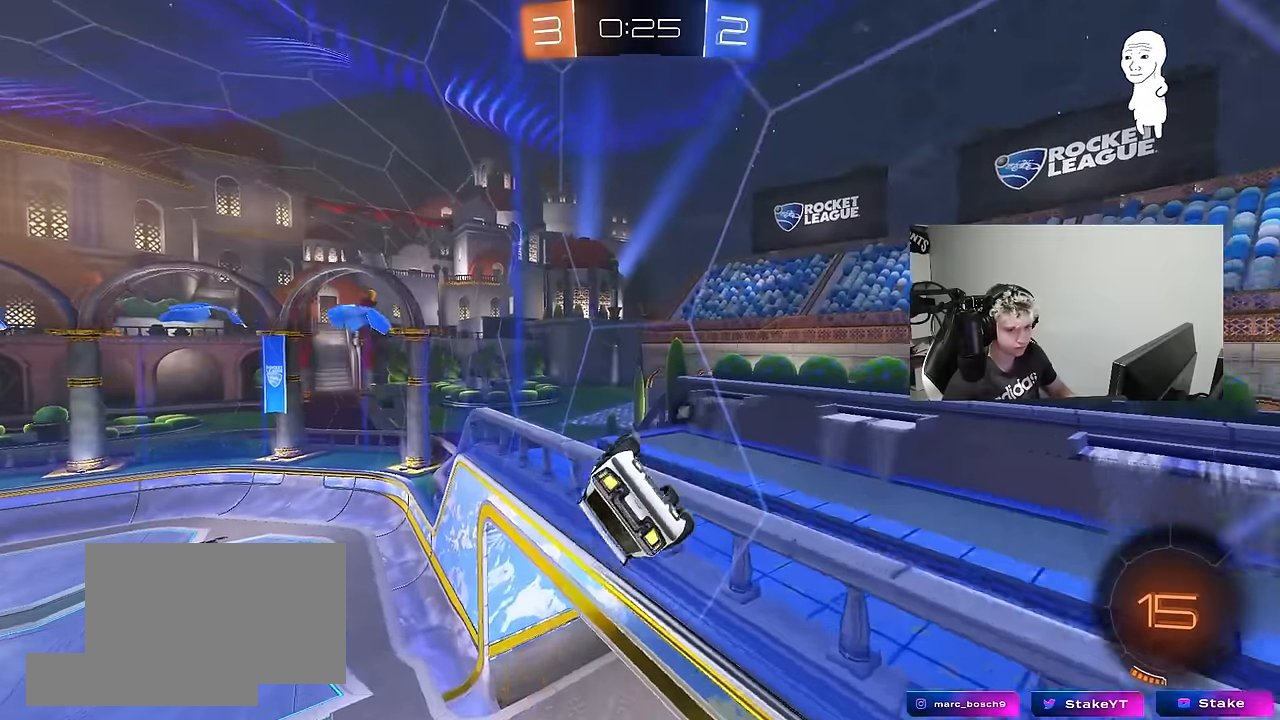
{"keys": [], "mouse": ["left", "right"], "mouse_move": "still", "events": [[83, "d", "up"], [366, "mouse_left", "down"], [416, "mouse_right", "down"]]}
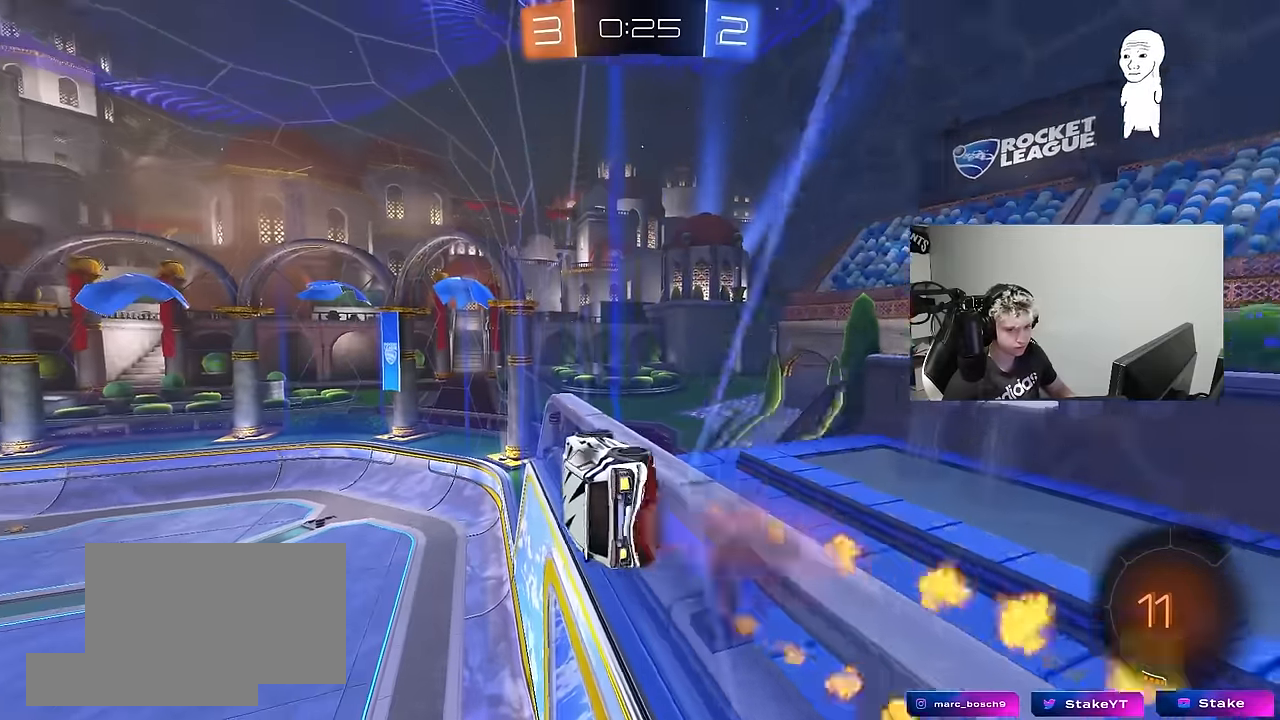
{"keys": [], "mouse": [], "mouse_move": "still", "events": [[16, "mouse_left", "up"], [50, "d", "down"], [100, "mouse_right", "up"], [100, "s", "down"], [150, "shift", "down"], [283, "s", "up"], [333, "shift", "up"], [383, "d", "up"]]}
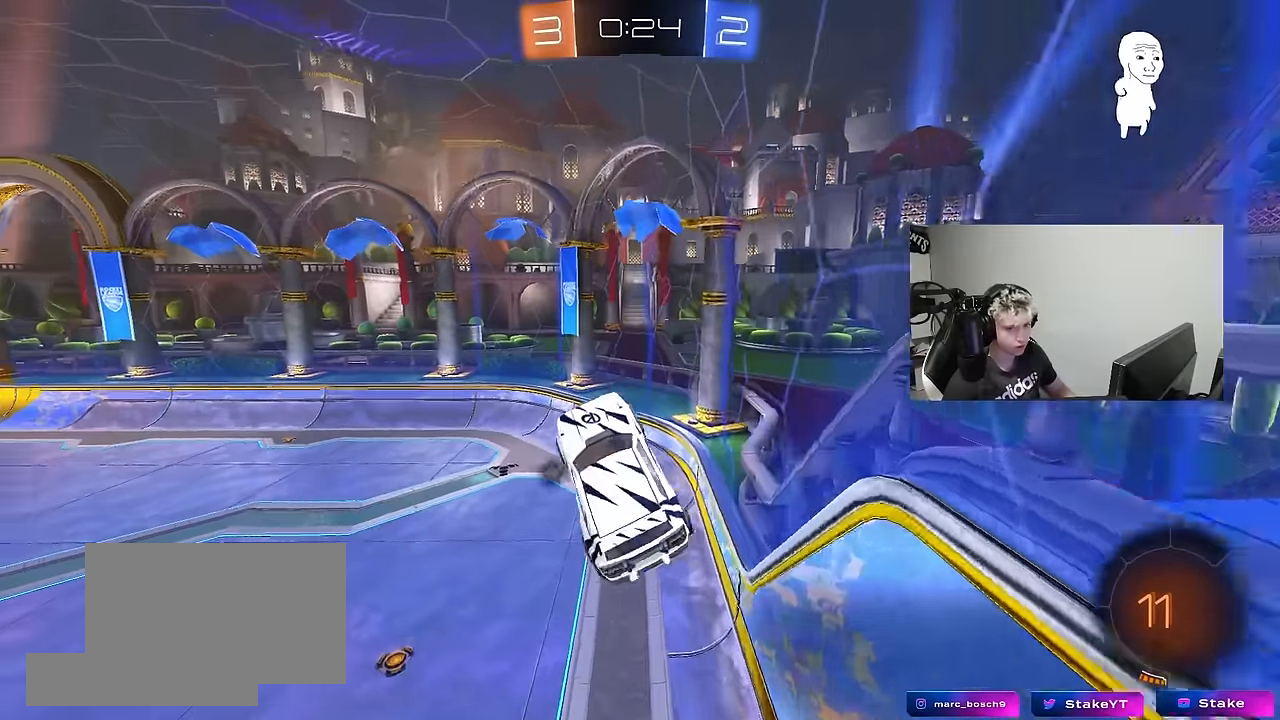
{"keys": ["a", "w"], "mouse": [], "mouse_move": "still", "events": [[483, "a", "down"], [483, "w", "down"]]}
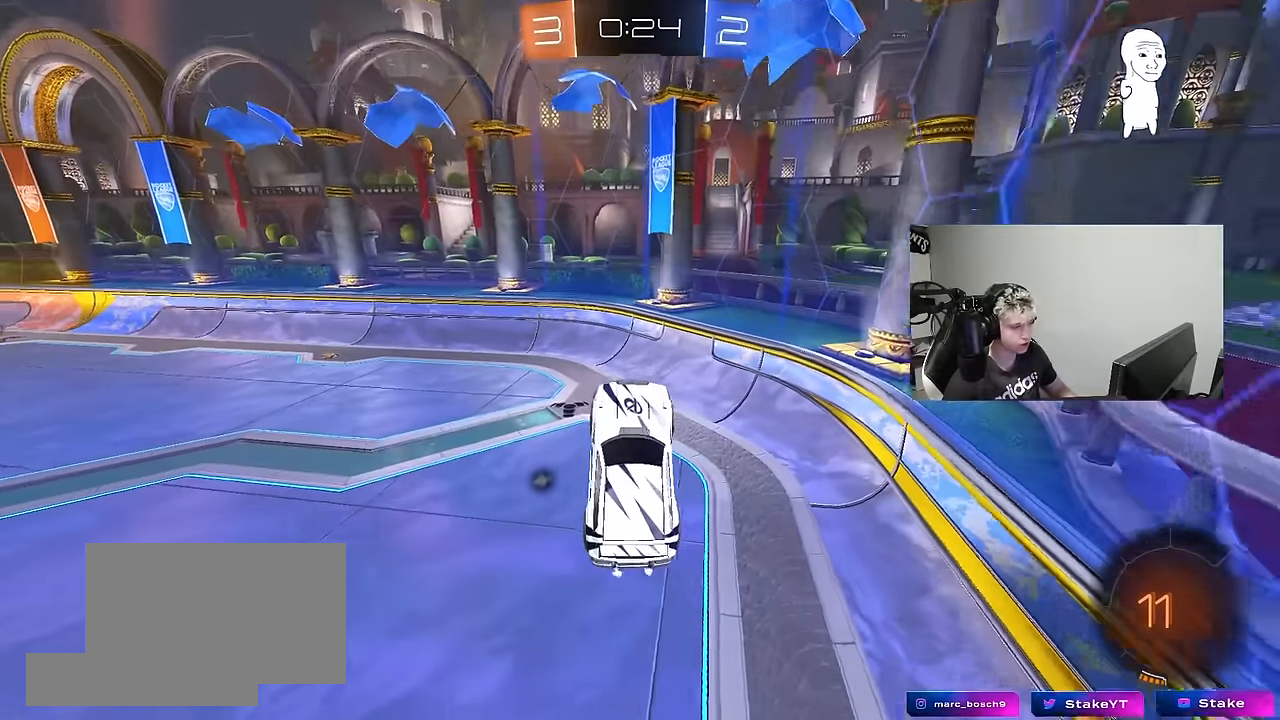
{"keys": ["a", "w"], "mouse": ["left", "right"], "mouse_move": "down-left", "events": [[183, "a", "up"], [466, "mouse_left", "down"], [466, "mouse_right", "down"], [500, "a", "down"]]}
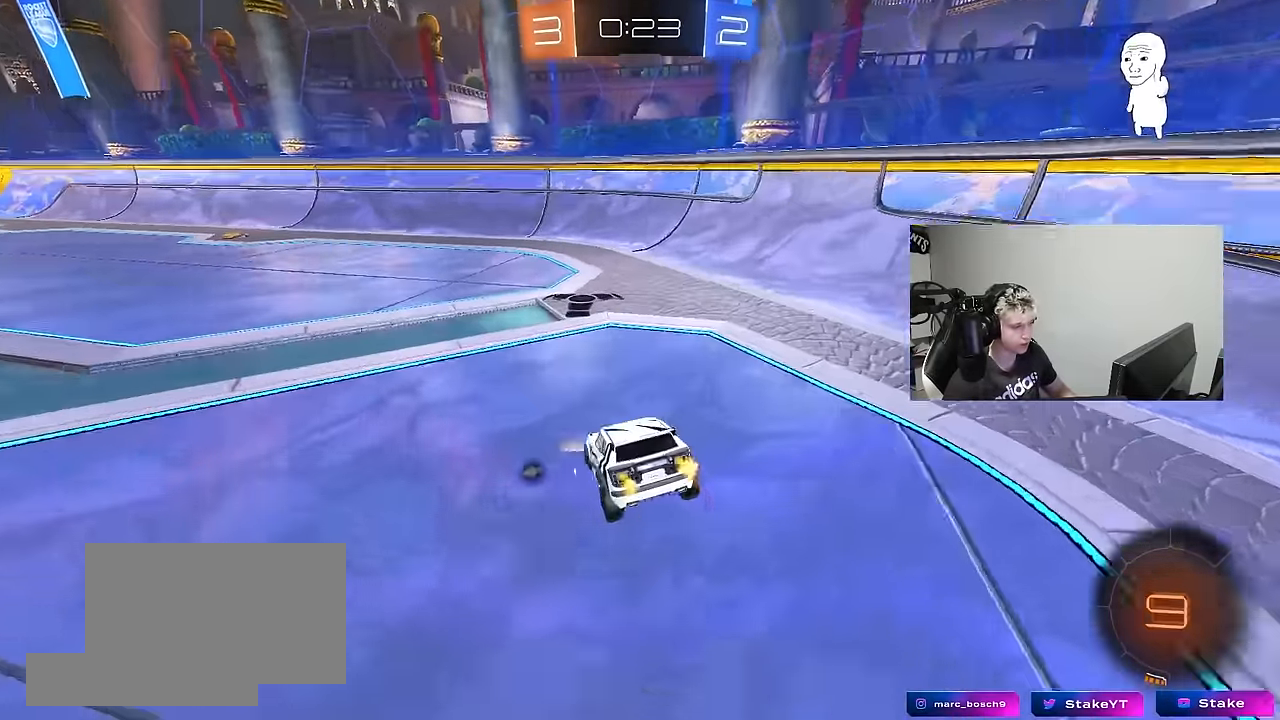
{"keys": ["space", "w"], "mouse": ["left", "right"], "mouse_move": "still", "events": [[100, "mouse_left", "up"], [100, "mouse_right", "up"], [233, "a", "up"], [383, "mouse_left", "down"], [466, "mouse_right", "down"], [466, "space", "down"]]}
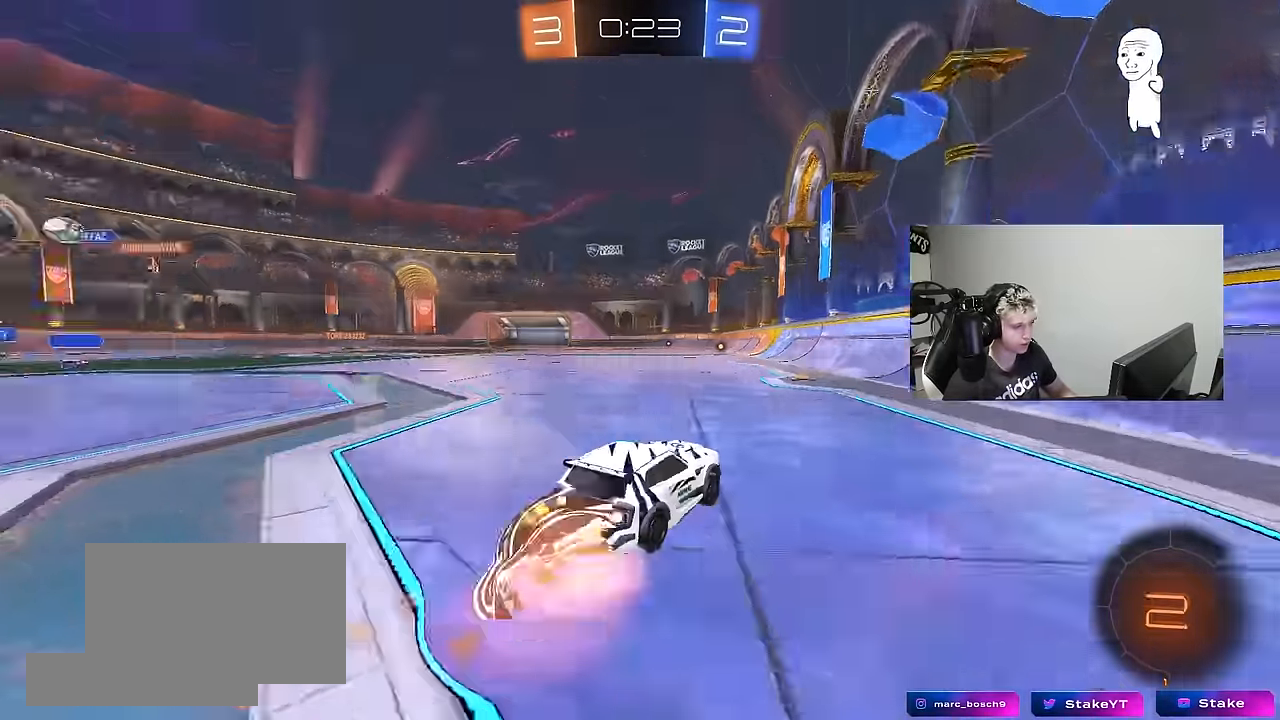
{"keys": ["a", "shift"], "mouse": [], "mouse_move": "still", "events": [[16, "a", "down"], [16, "mouse_right", "up"], [16, "shift", "down"], [66, "mouse_right", "down"], [116, "s", "down"], [116, "space", "up"], [116, "w", "up"], [300, "mouse_left", "up"], [300, "mouse_right", "up"], [483, "s", "up"]]}
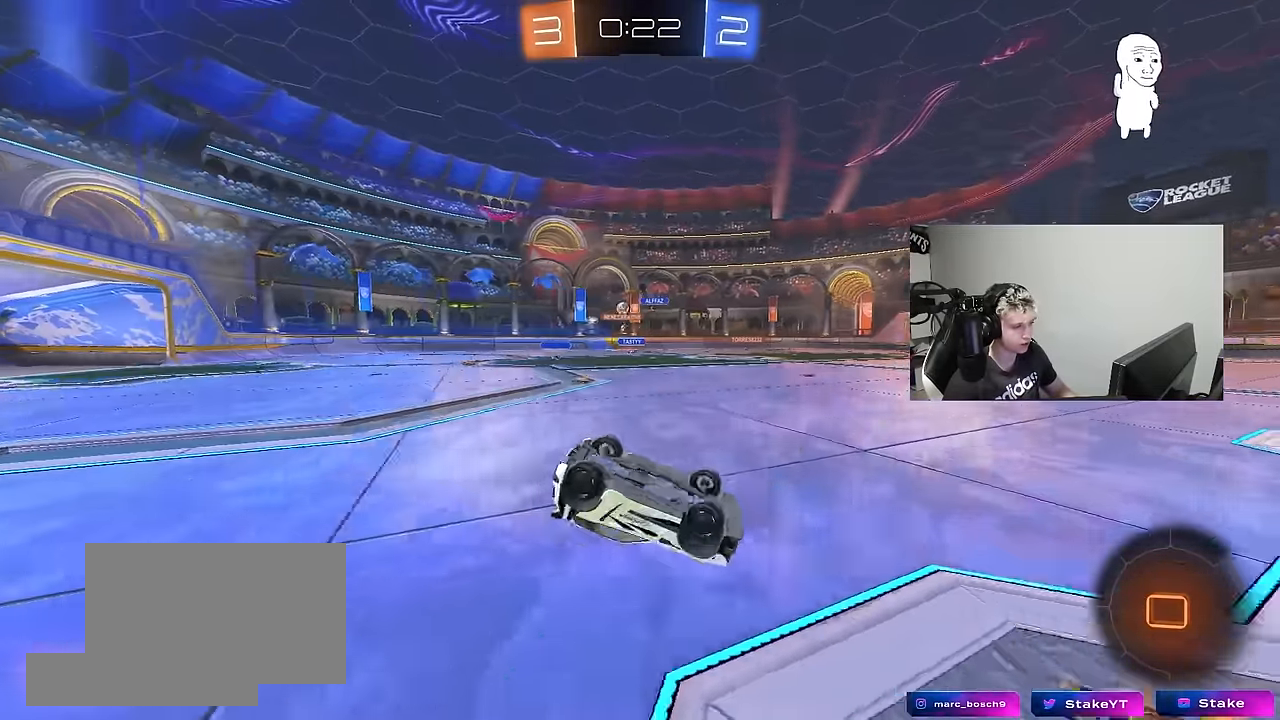
{"keys": [], "mouse": [], "mouse_move": "still", "events": [[183, "s", "down"], [416, "a", "up"], [416, "s", "up"], [416, "shift", "up"]]}
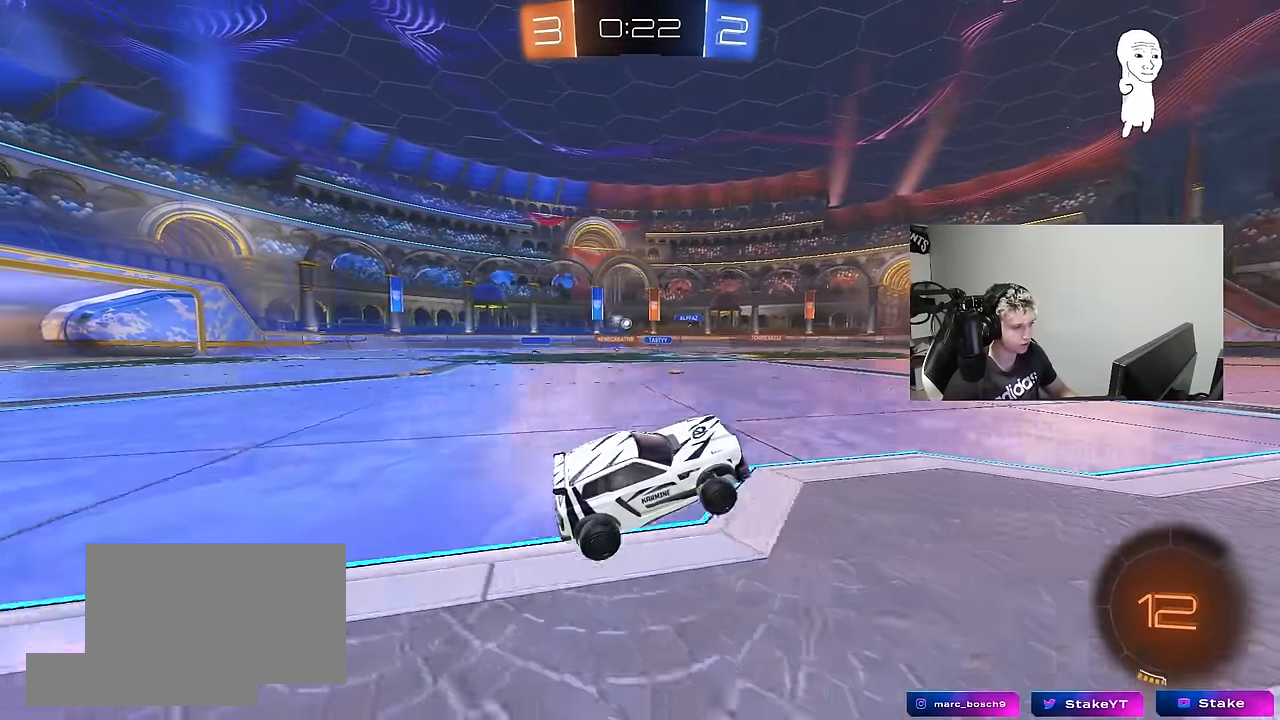
{"keys": ["w"], "mouse": [], "mouse_move": "still", "events": [[50, "mouse_left", "down"], [100, "w", "down"], [150, "a", "down"], [250, "mouse_left", "up"], [383, "a", "up"]]}
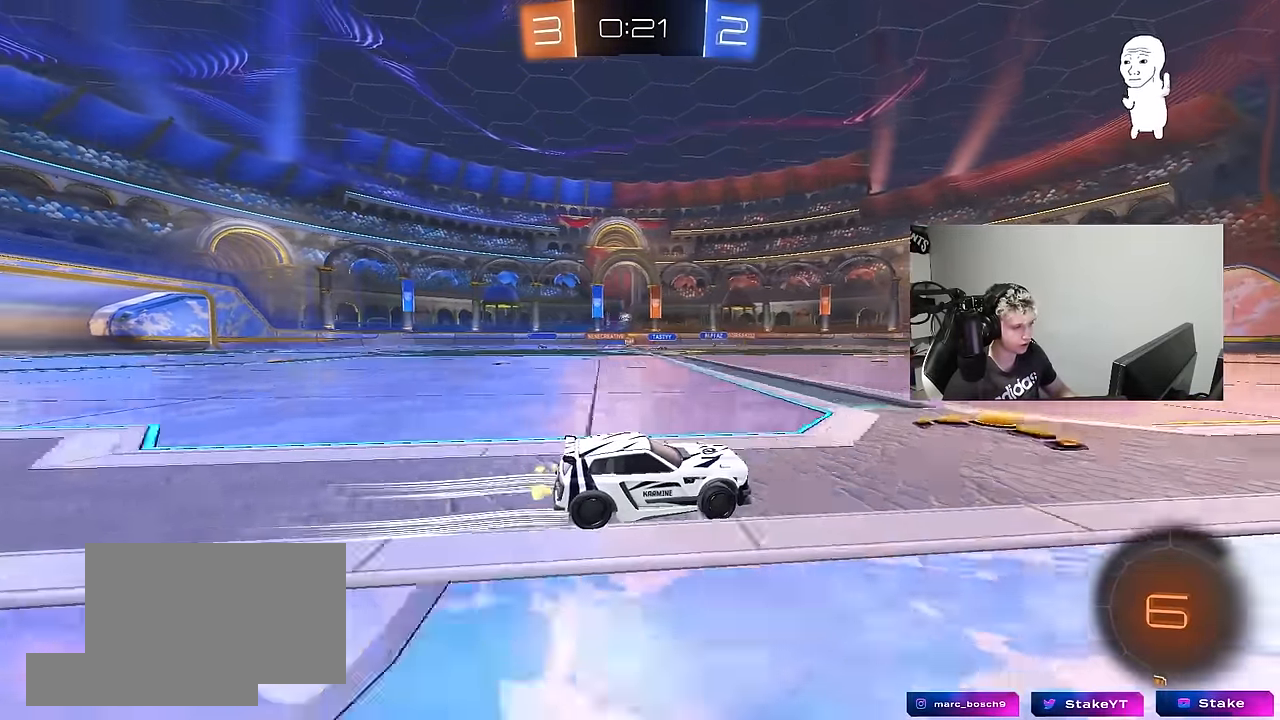
{"keys": ["w"], "mouse": [], "mouse_move": "still", "events": [[16, "a", "down"], [250, "mouse_left", "down"], [483, "a", "up"], [483, "mouse_left", "up"]]}
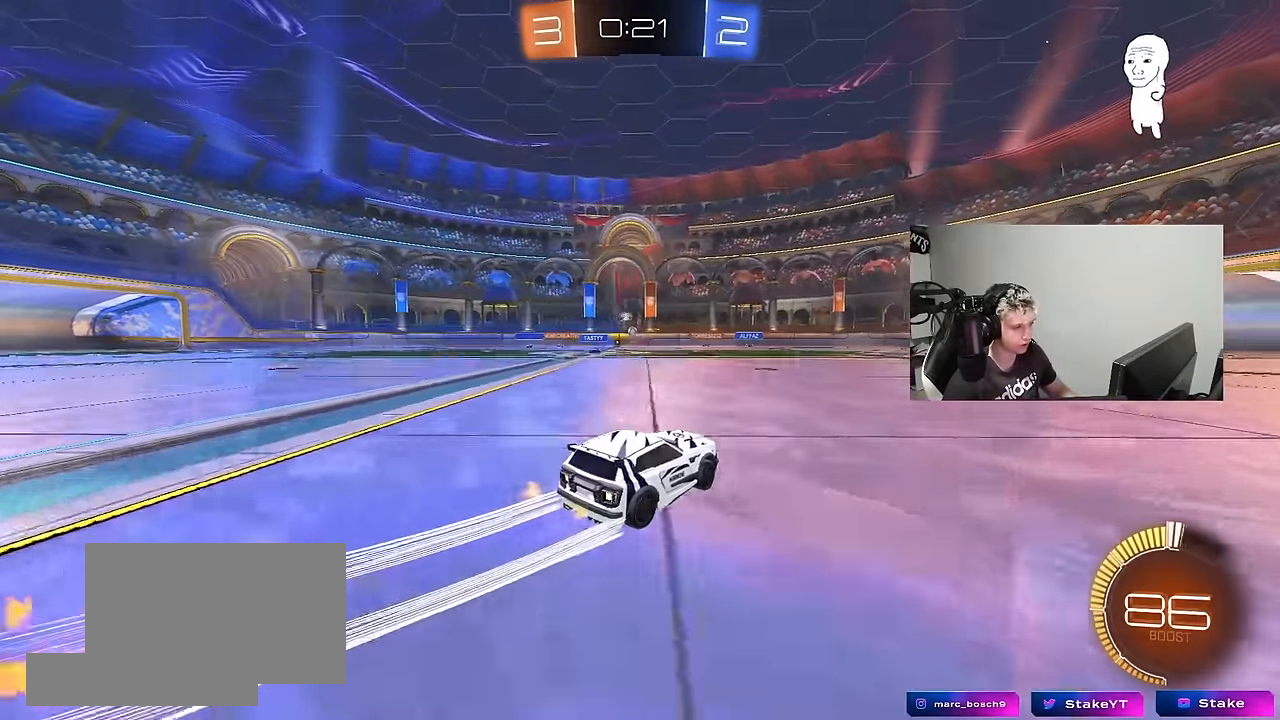
{"keys": ["w"], "mouse": [], "mouse_move": "still", "events": [[83, "a", "down"], [366, "a", "up"]]}
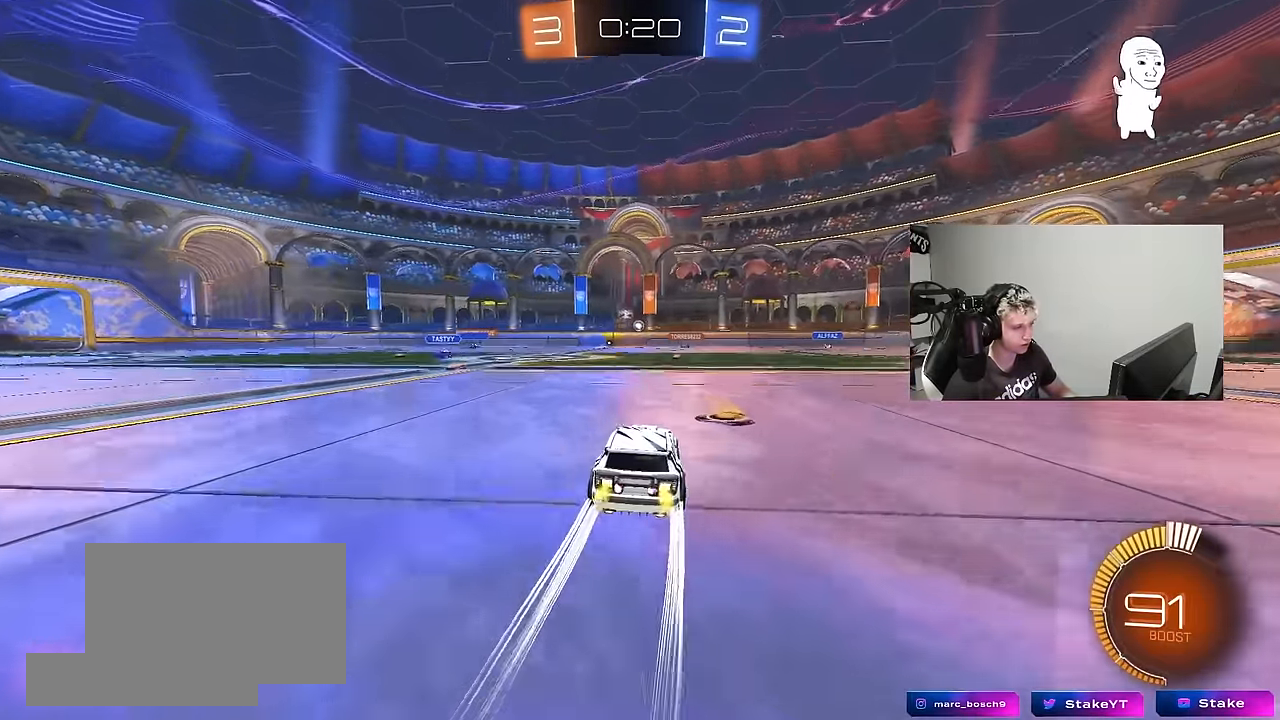
{"keys": ["a", "s"], "mouse": [], "mouse_move": "still", "events": [[50, "a", "down"], [233, "w", "up"], [283, "a", "up"], [433, "a", "down"], [433, "s", "down"]]}
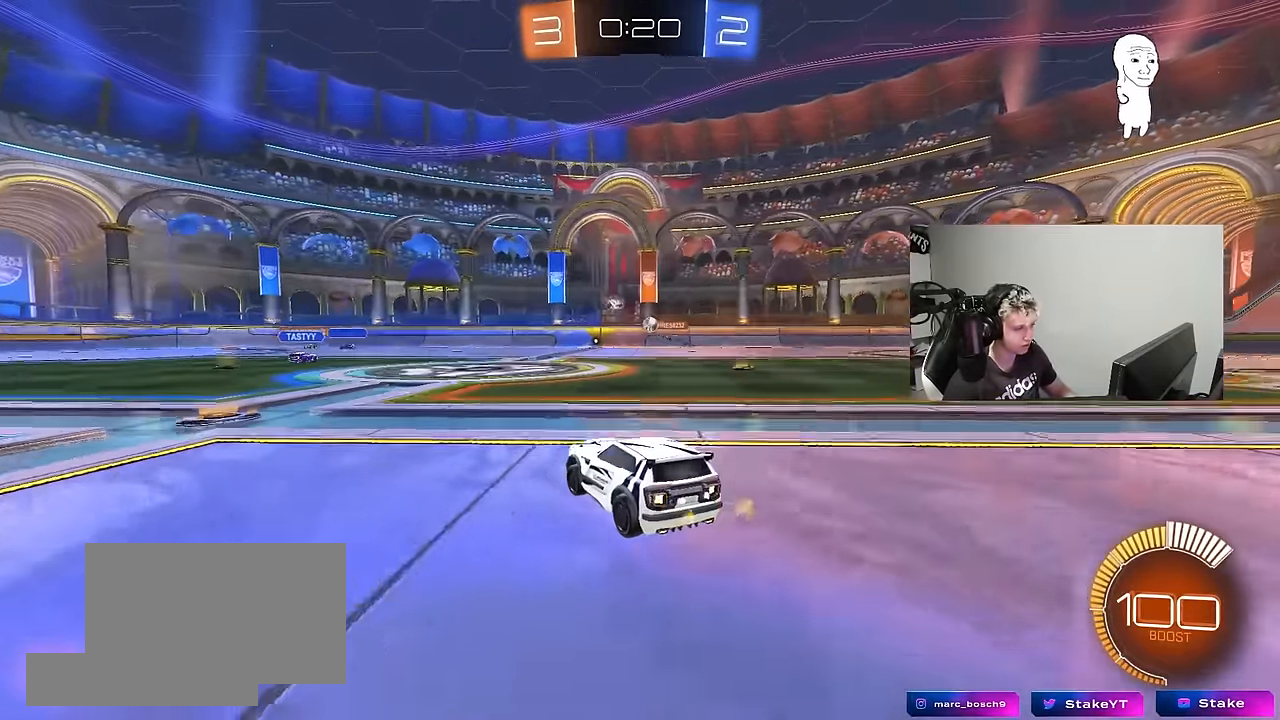
{"keys": ["d", "w"], "mouse": [], "mouse_move": "still", "events": [[116, "s", "up"], [166, "mouse_left", "down"], [216, "w", "down"], [300, "a", "up"], [400, "d", "down"], [450, "mouse_left", "up"]]}
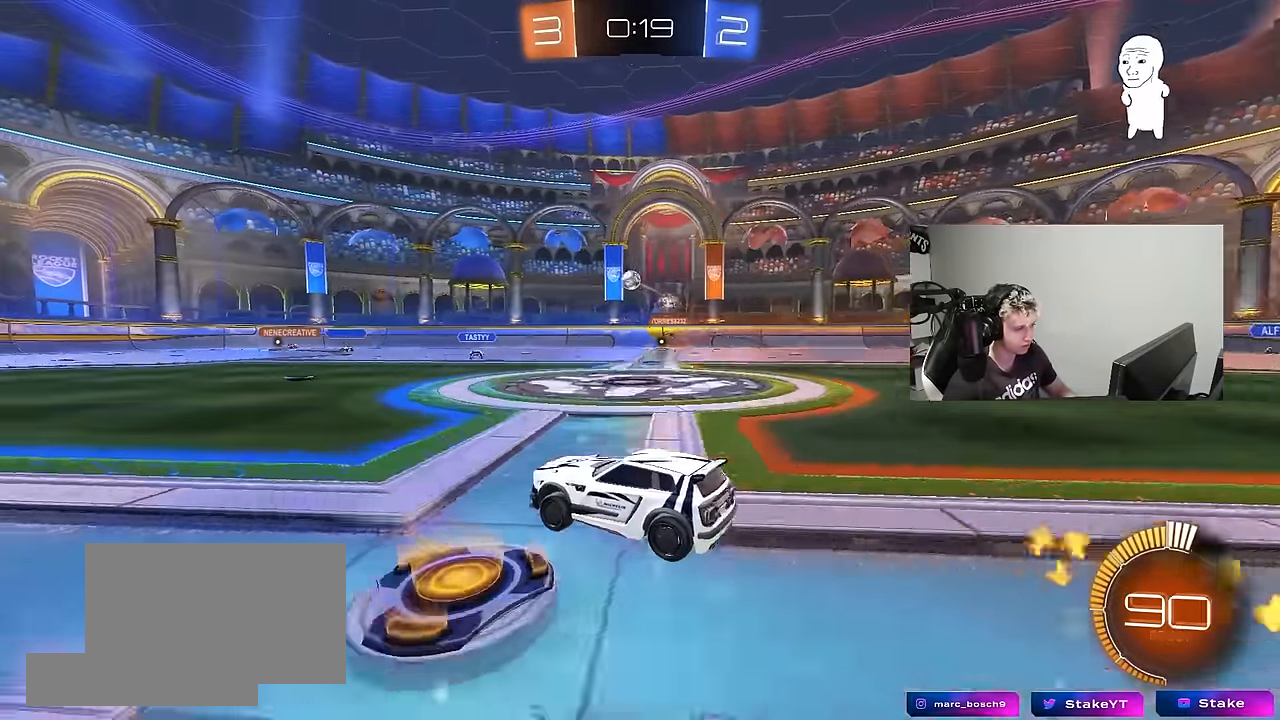
{"keys": ["a", "shift", "w"], "mouse": [], "mouse_move": "still", "events": [[33, "shift", "down"], [133, "shift", "up"], [183, "d", "up"], [216, "a", "down"], [500, "shift", "down"]]}
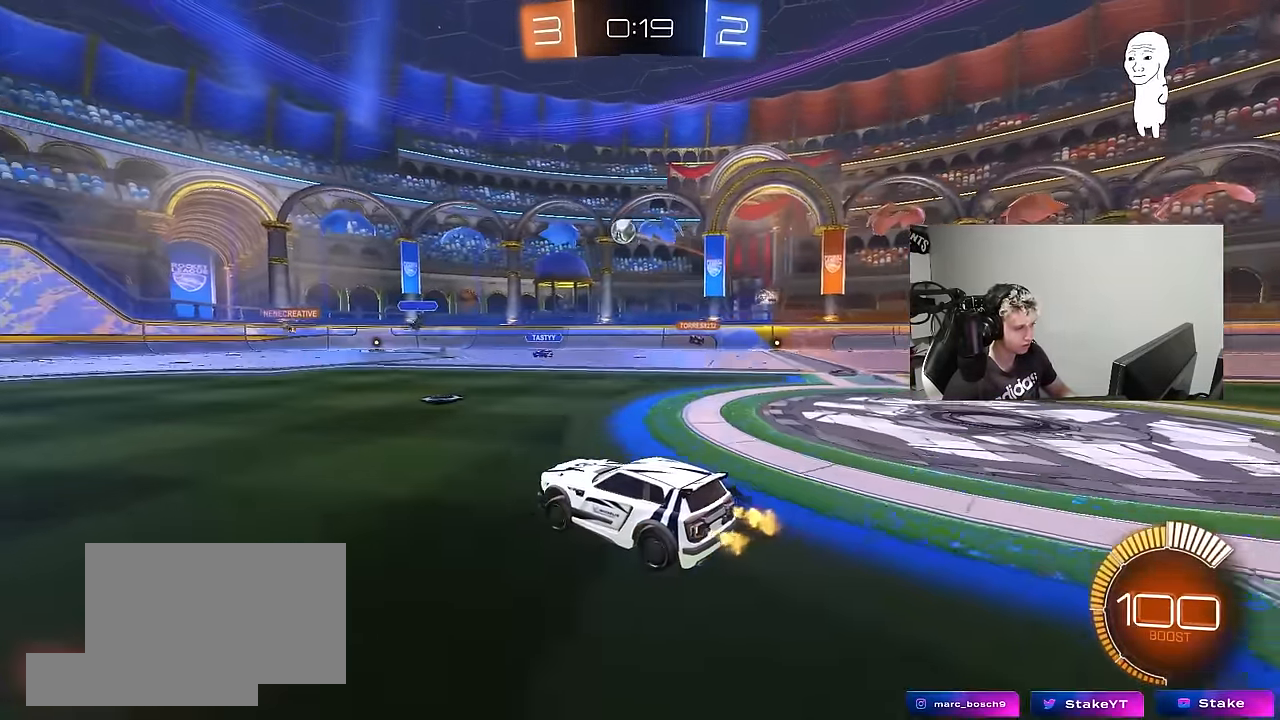
{"keys": ["a", "w"], "mouse": [], "mouse_move": "still", "events": [[100, "shift", "up"]]}